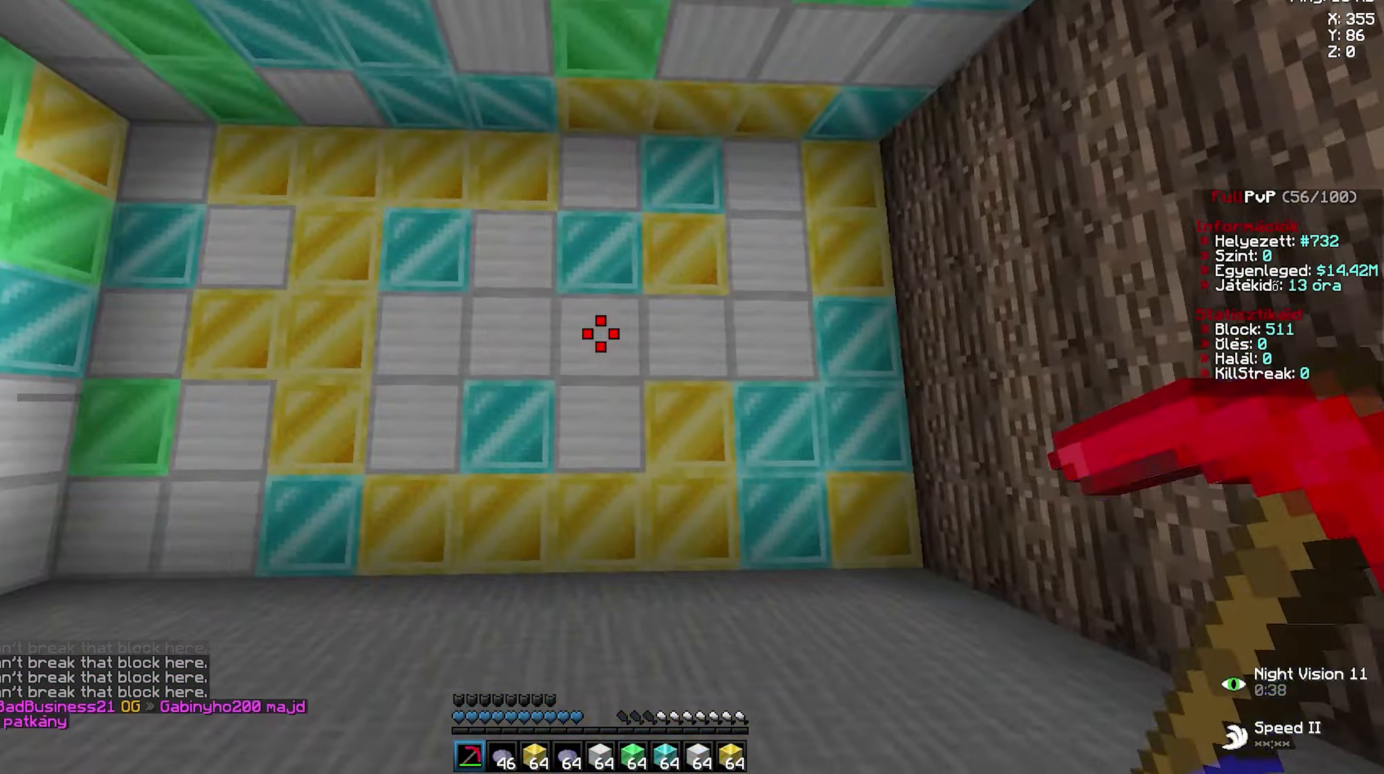
Gameplay with keyboard and mouse; each line is a JSON object with the keys and mouse buttons held at the frame after it. "events" lists presses ("down") and releases ("up") of "a", "d", "s", "w", "mouse_left" and "mouse_right" between this image and that frame as [ms after this image, input, new state], when the widget could be followed in between; "space" appears only as held states. "mouse_left", "mouse_right" = the "left", "right" buttons of the "mouse" list. No other keys are recorded. Fast repeated clicks can show as one long hold. Not read: mouse_move.
{"keys": [], "mouse": [], "events": []}
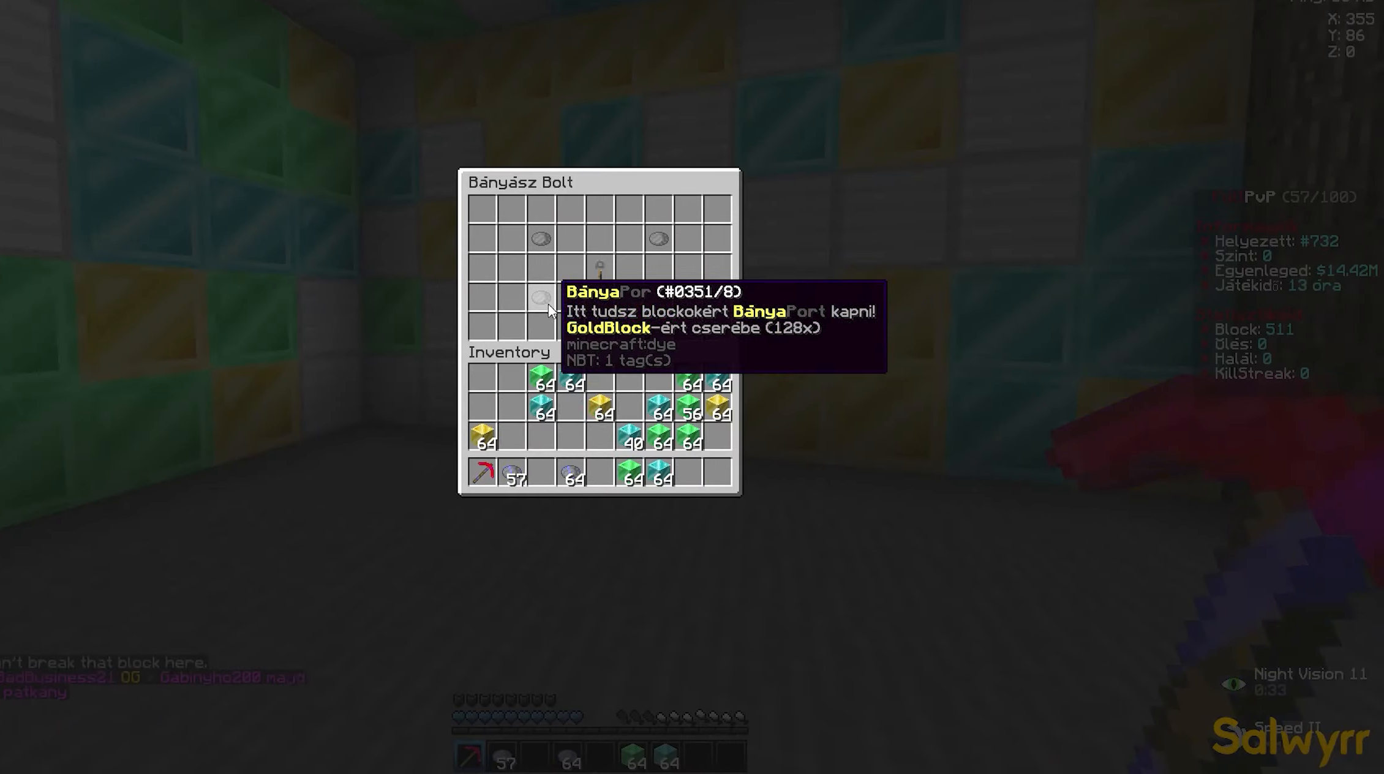
{"keys": ["d", "w"], "mouse": ["left"], "events": [[250, "w", "down"], [266, "w", "up"], [283, "d", "down"], [283, "mouse_left", "down"], [283, "w", "down"], [316, "a", "down"], [316, "d", "up"], [366, "a", "up"], [383, "d", "down"], [416, "a", "down"], [433, "d", "up"], [483, "a", "up"], [483, "d", "down"]]}
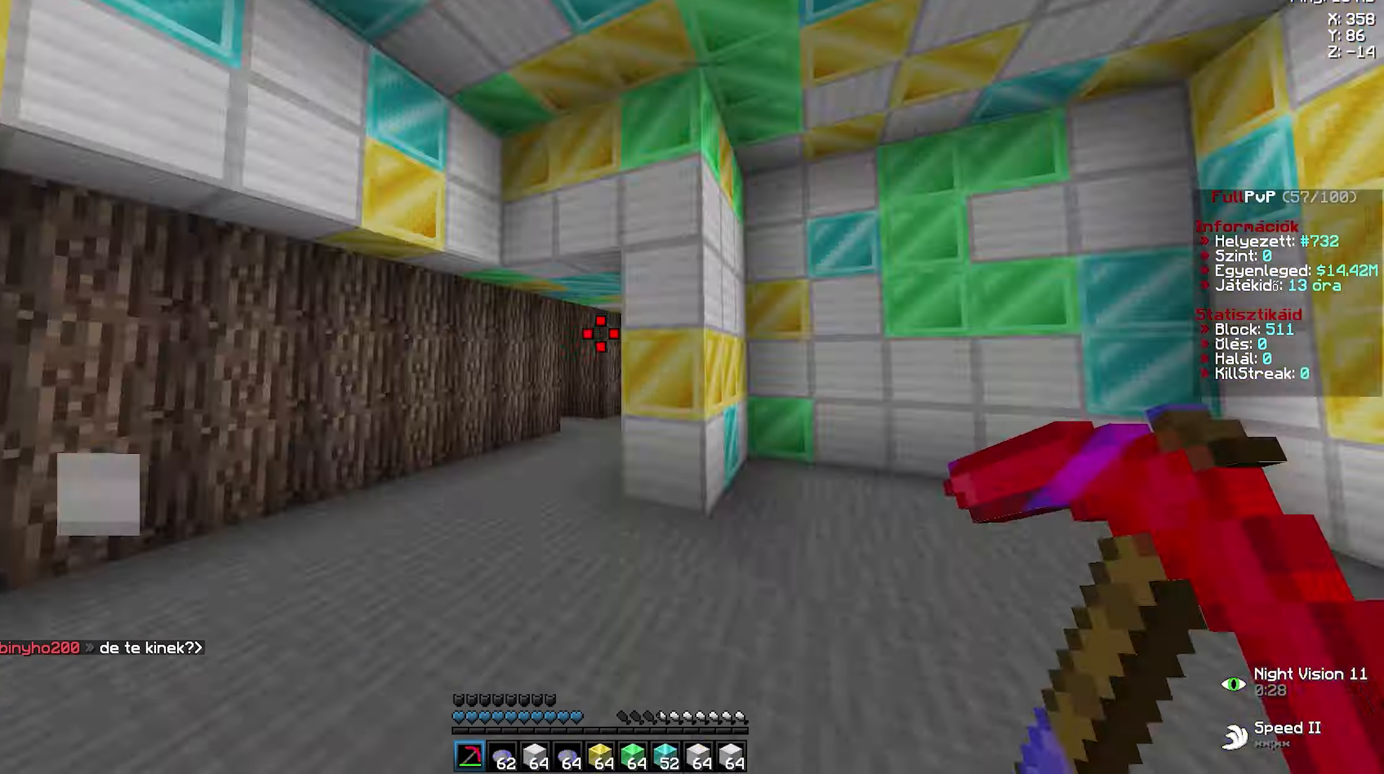
{"keys": ["w"], "mouse": [], "events": [[16, "d", "up"], [33, "d", "down"], [83, "a", "down"], [83, "d", "up"], [133, "a", "up"], [133, "d", "down"], [233, "a", "down"], [250, "d", "up"], [250, "w", "up"], [266, "mouse_left", "up"], [300, "w", "down"], [350, "a", "up"], [350, "w", "up"], [366, "d", "down"], [383, "w", "down"], [433, "d", "up"], [433, "w", "up"], [450, "a", "down"], [466, "s", "down"], [483, "s", "up"], [500, "a", "up"], [500, "w", "down"]]}
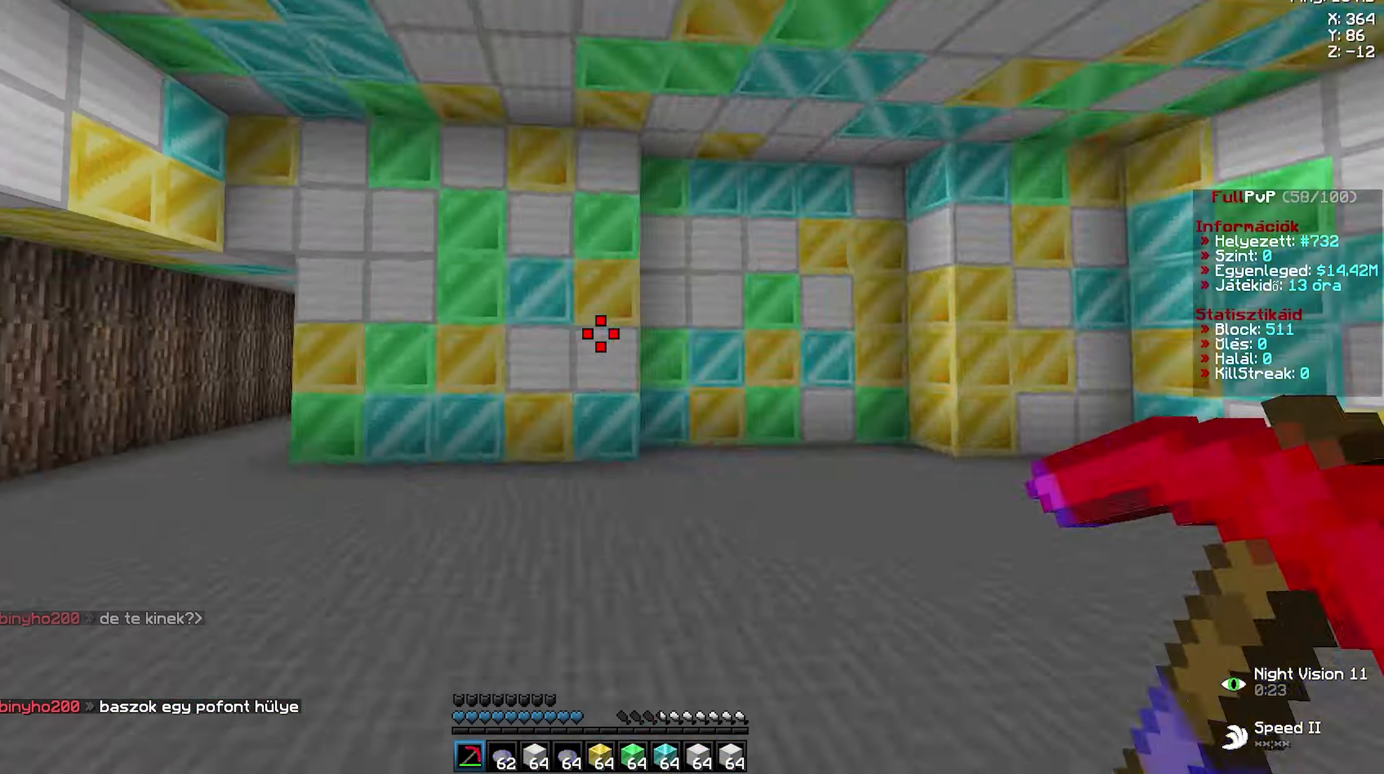
{"keys": ["a"], "mouse": [], "events": [[50, "d", "down"], [50, "mouse_left", "down"], [83, "a", "down"], [83, "d", "up"], [150, "a", "up"], [150, "d", "down"], [183, "a", "down"], [200, "d", "up"], [266, "a", "up"], [266, "d", "down"], [266, "mouse_left", "up"], [333, "mouse_left", "down"], [383, "a", "down"], [383, "d", "up"], [400, "w", "up"], [416, "s", "down"], [433, "mouse_left", "up"], [450, "a", "up"], [450, "d", "down"], [483, "s", "up"], [500, "a", "down"], [500, "d", "up"]]}
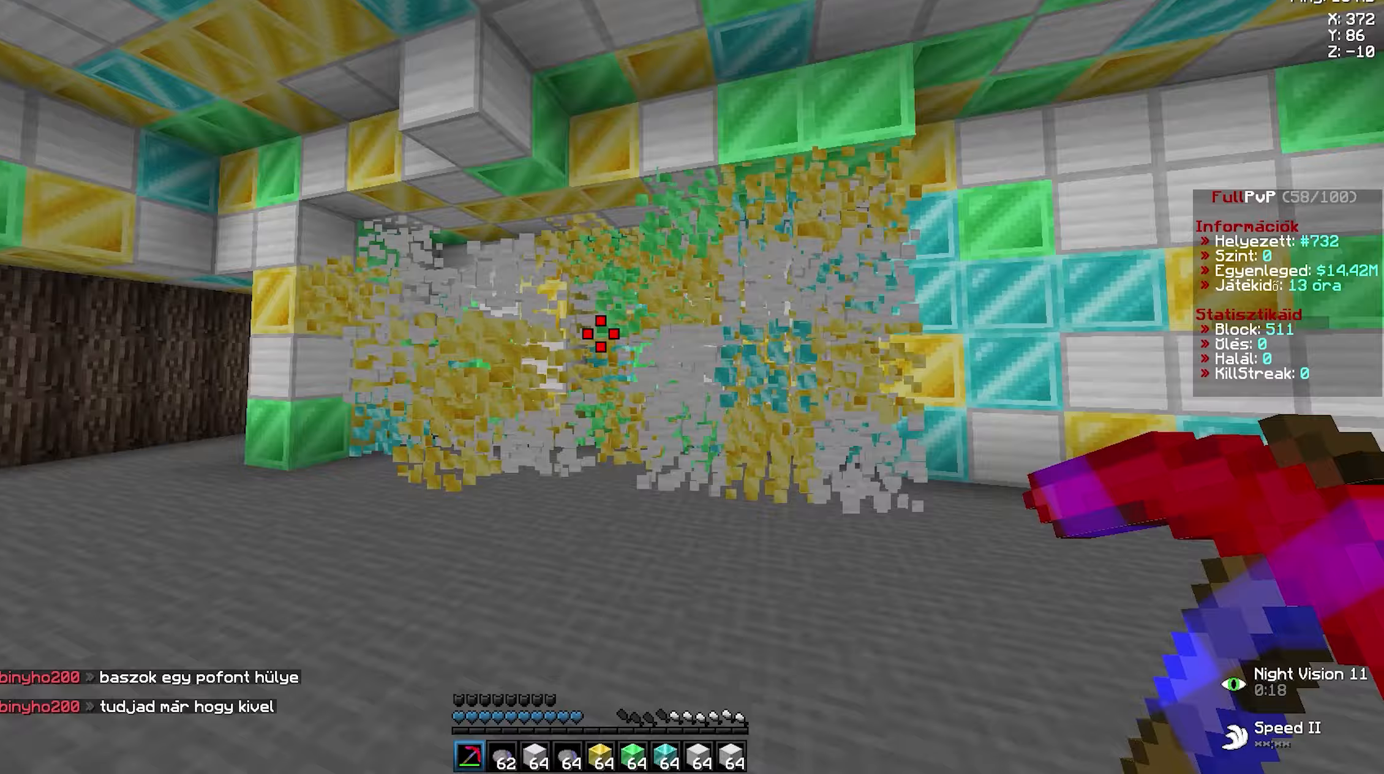
{"keys": ["w"], "mouse": ["left"], "events": [[33, "w", "down"], [50, "a", "up"], [100, "d", "down"], [117, "mouse_left", "down"], [167, "a", "down"], [167, "d", "up"], [183, "w", "up"], [200, "w", "down"], [233, "a", "up"], [233, "d", "down"], [283, "w", "up"], [300, "d", "up"], [300, "mouse_left", "up"], [367, "d", "down"], [383, "w", "down"], [433, "d", "up"], [467, "d", "down"], [467, "mouse_left", "down"], [483, "d", "up"]]}
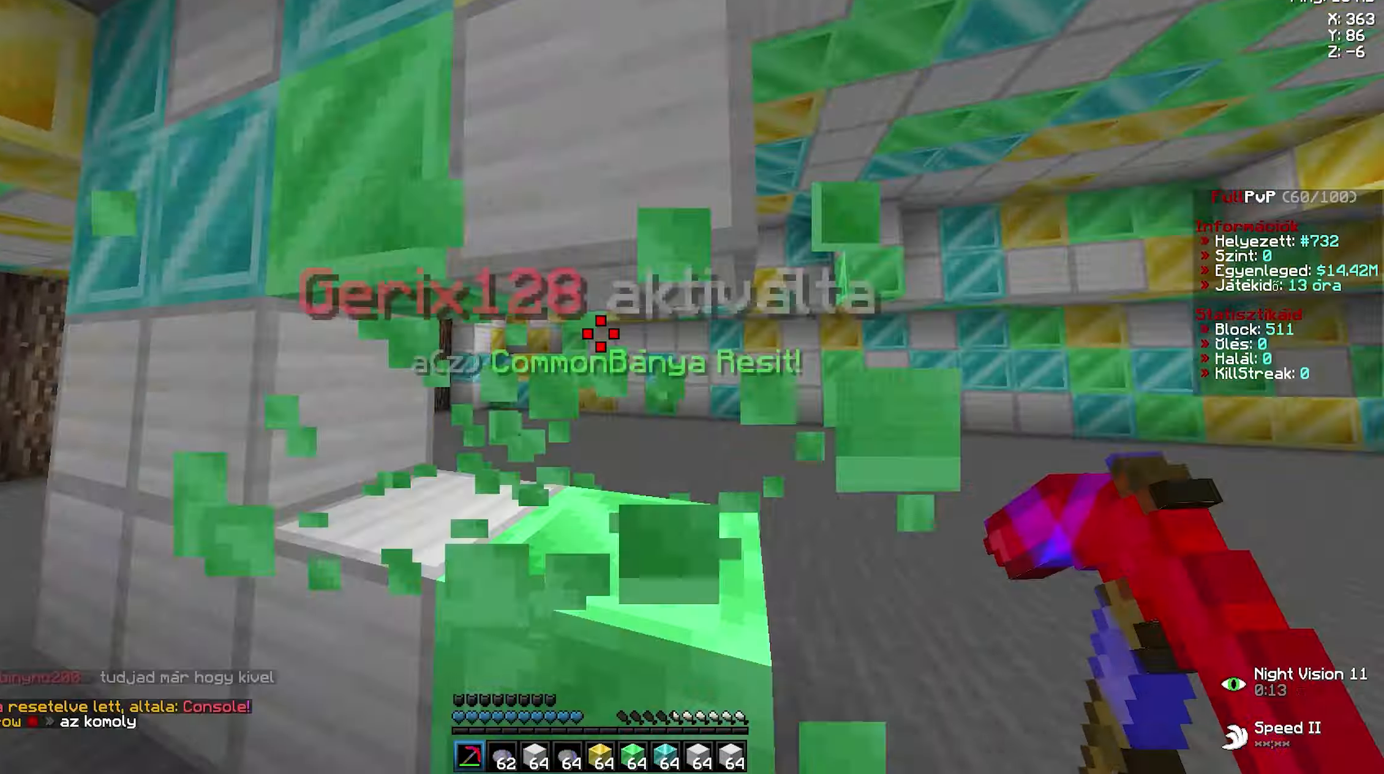
{"keys": [], "mouse": [], "events": [[17, "d", "down"], [33, "mouse_left", "up"], [83, "d", "up"], [150, "d", "down"], [150, "mouse_left", "down"], [200, "a", "down"], [200, "d", "up"], [217, "w", "up"], [233, "w", "down"], [267, "a", "up"], [267, "d", "down"], [317, "w", "up"], [333, "a", "down"], [333, "d", "up"], [350, "w", "down"], [367, "mouse_left", "up"], [400, "a", "up"], [400, "w", "up"]]}
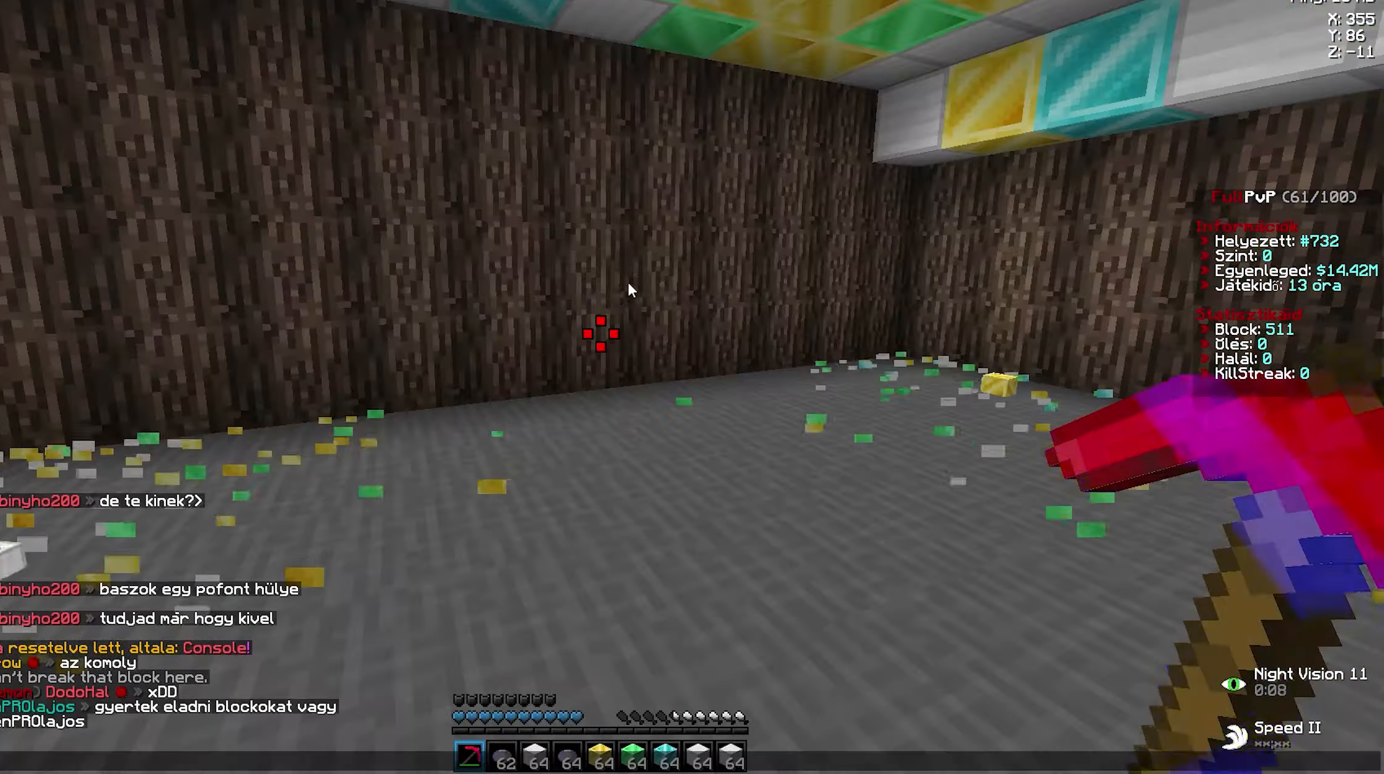
{"keys": [], "mouse": [], "events": []}
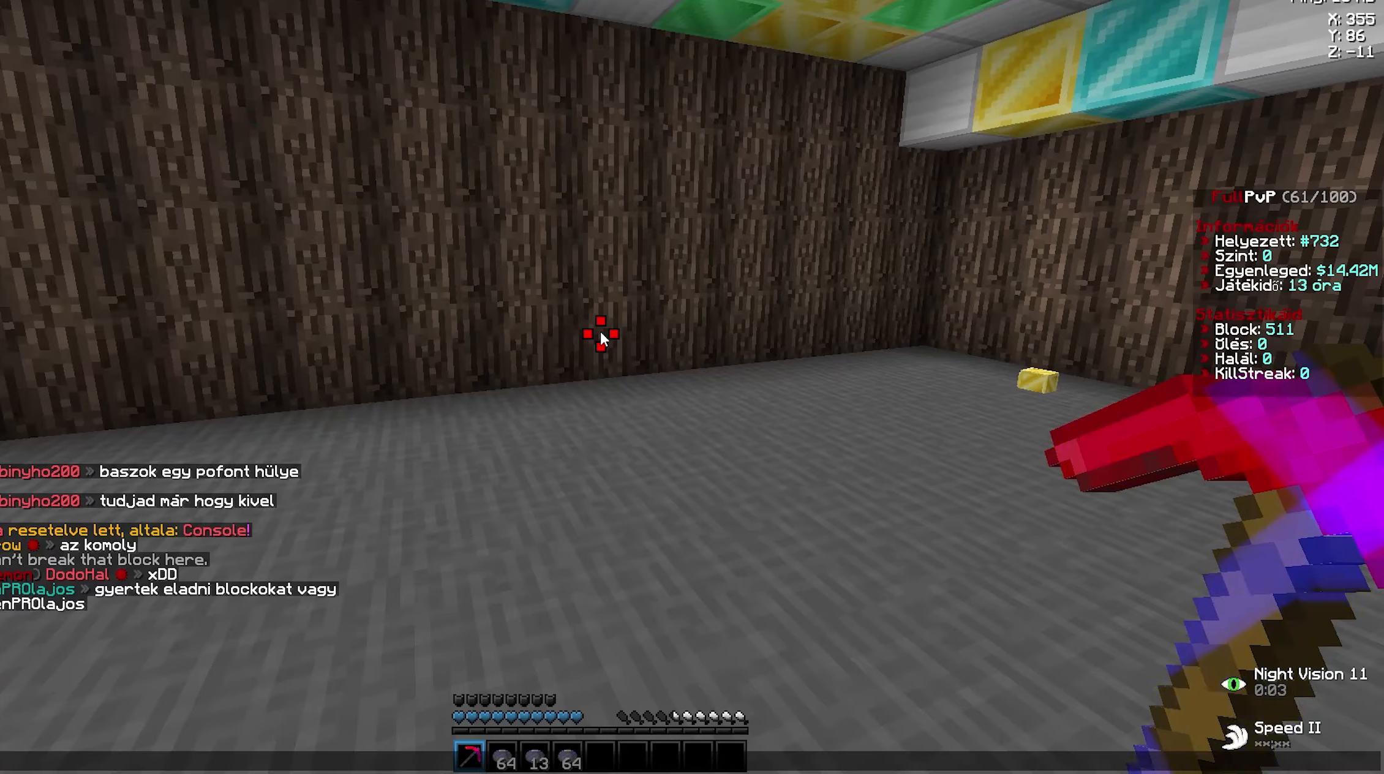
{"keys": [], "mouse": []}
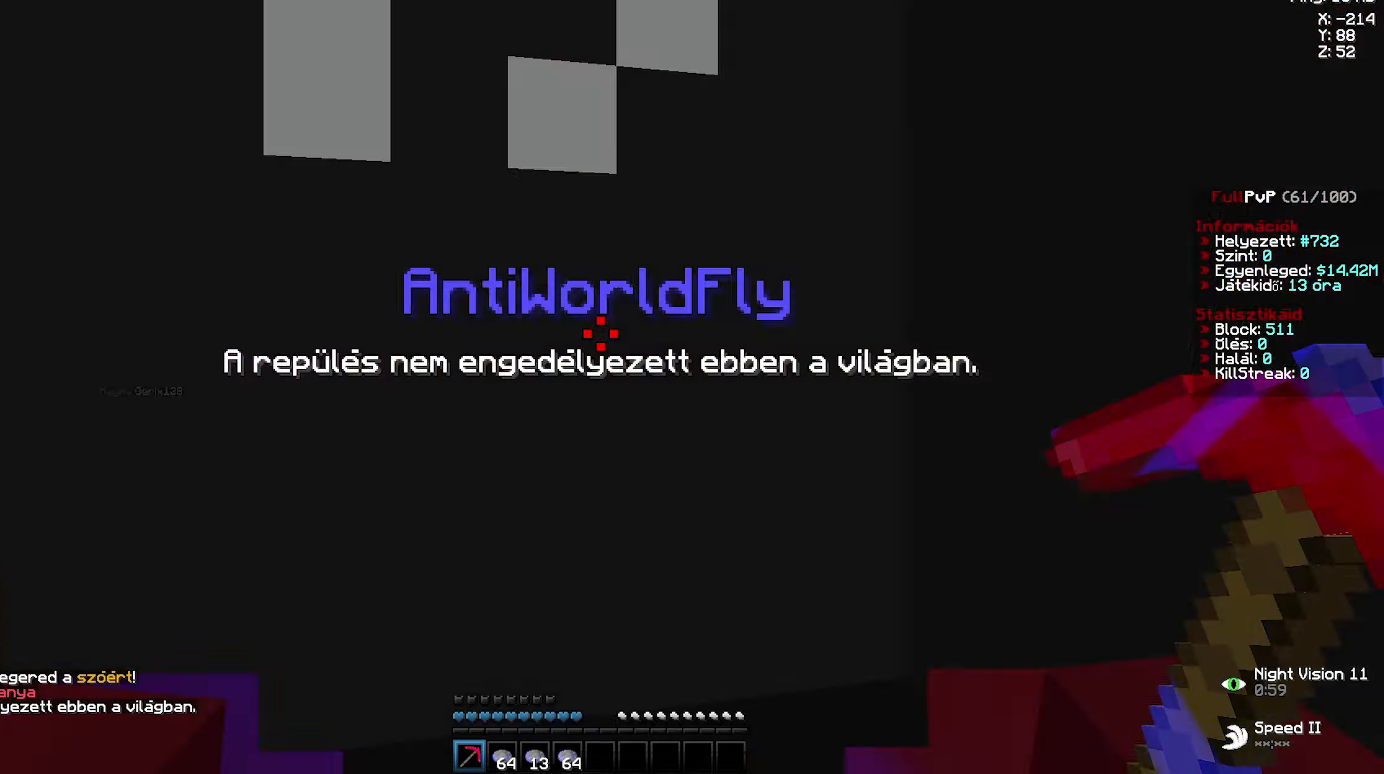
{"keys": ["w"], "mouse": ["left"], "events": [[50, "w", "down"], [167, "d", "down"], [200, "d", "up"], [250, "mouse_left", "down"], [267, "d", "down"], [367, "d", "up"], [450, "d", "down"], [467, "d", "up"], [483, "d", "down"], [500, "d", "up"]]}
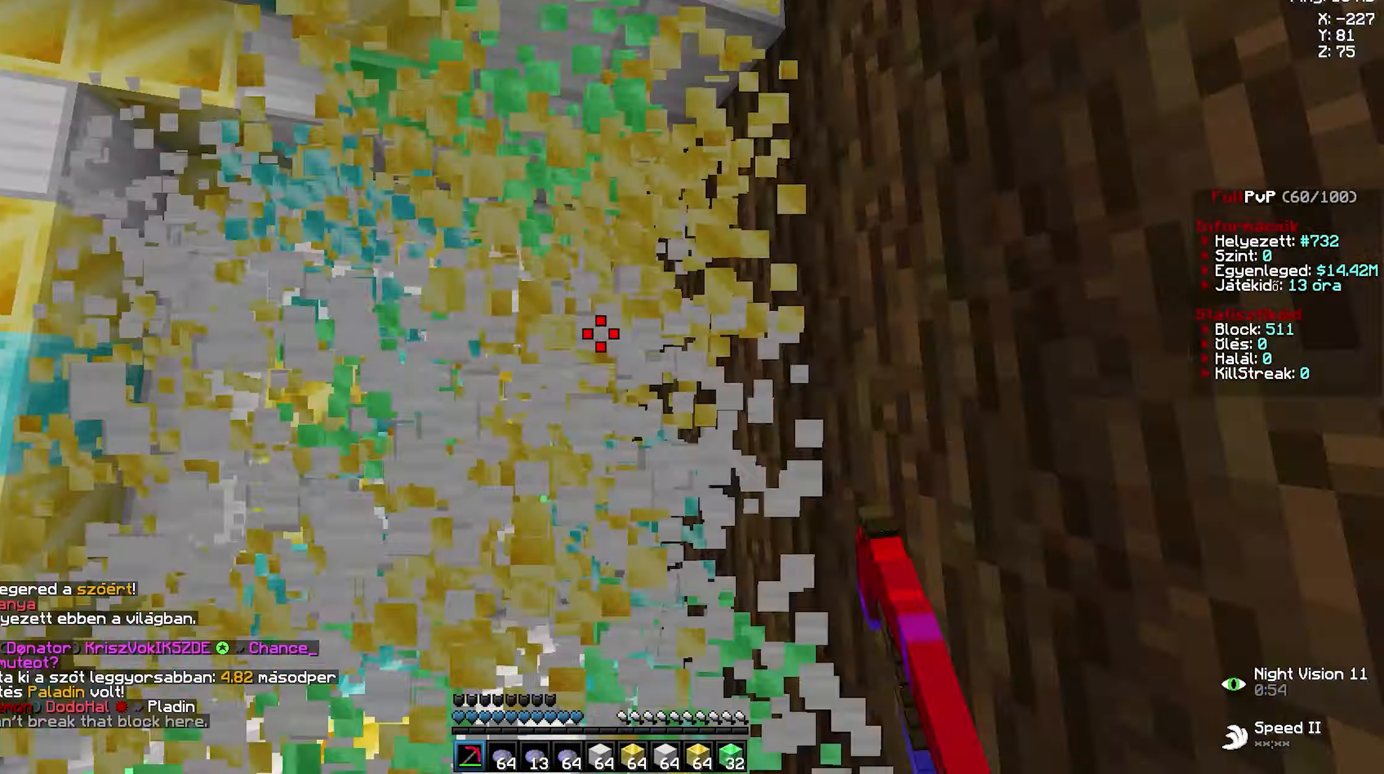
{"keys": [], "mouse": [], "events": [[17, "a", "down"], [33, "a", "up"], [33, "d", "down"], [67, "a", "down"], [67, "d", "up"], [100, "a", "up"], [100, "d", "down"], [100, "w", "up"], [117, "d", "up"], [117, "mouse_left", "up"], [417, "w", "down"], [433, "mouse_left", "down"], [433, "w", "up"], [450, "a", "down"], [450, "w", "down"], [467, "a", "up"], [467, "d", "down"], [467, "w", "up"], [500, "d", "up"], [500, "mouse_left", "up"]]}
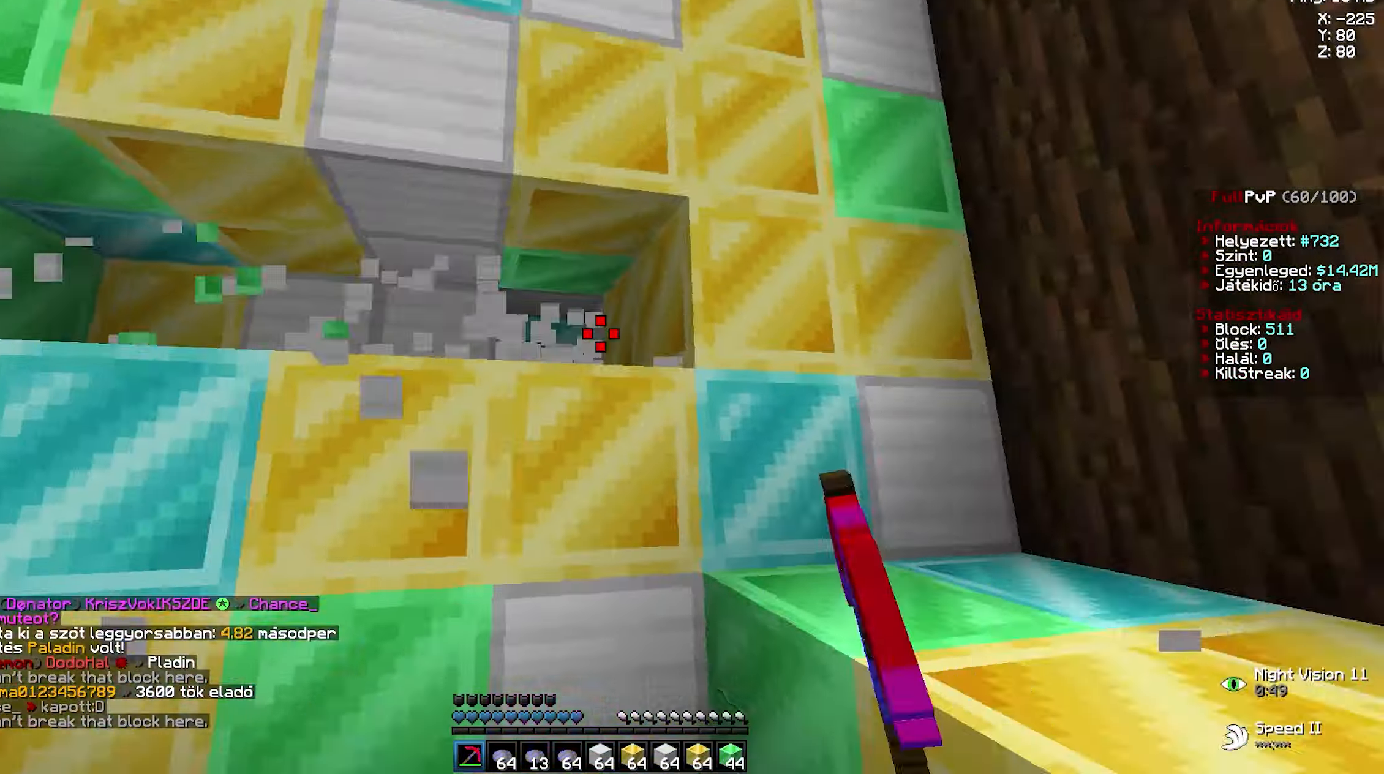
{"keys": ["d", "w"], "mouse": ["left"], "events": [[17, "a", "down"], [33, "a", "up"], [33, "d", "down"], [50, "a", "down"], [50, "d", "up"], [67, "a", "up"], [67, "d", "down"], [67, "mouse_right", "down"], [83, "d", "up"], [83, "mouse_right", "up"], [83, "s", "down"], [100, "d", "down"], [117, "d", "up"], [117, "s", "up"], [150, "d", "down"], [167, "d", "up"], [283, "w", "down"], [300, "a", "down"], [300, "mouse_left", "down"], [333, "a", "up"], [350, "d", "down"], [350, "w", "up"], [367, "a", "down"], [367, "d", "up"], [367, "mouse_left", "up"], [367, "w", "down"], [417, "a", "up"], [417, "d", "down"], [417, "mouse_left", "down"], [417, "w", "up"], [433, "w", "down"], [450, "a", "down"], [450, "d", "up"], [500, "a", "up"], [500, "d", "down"]]}
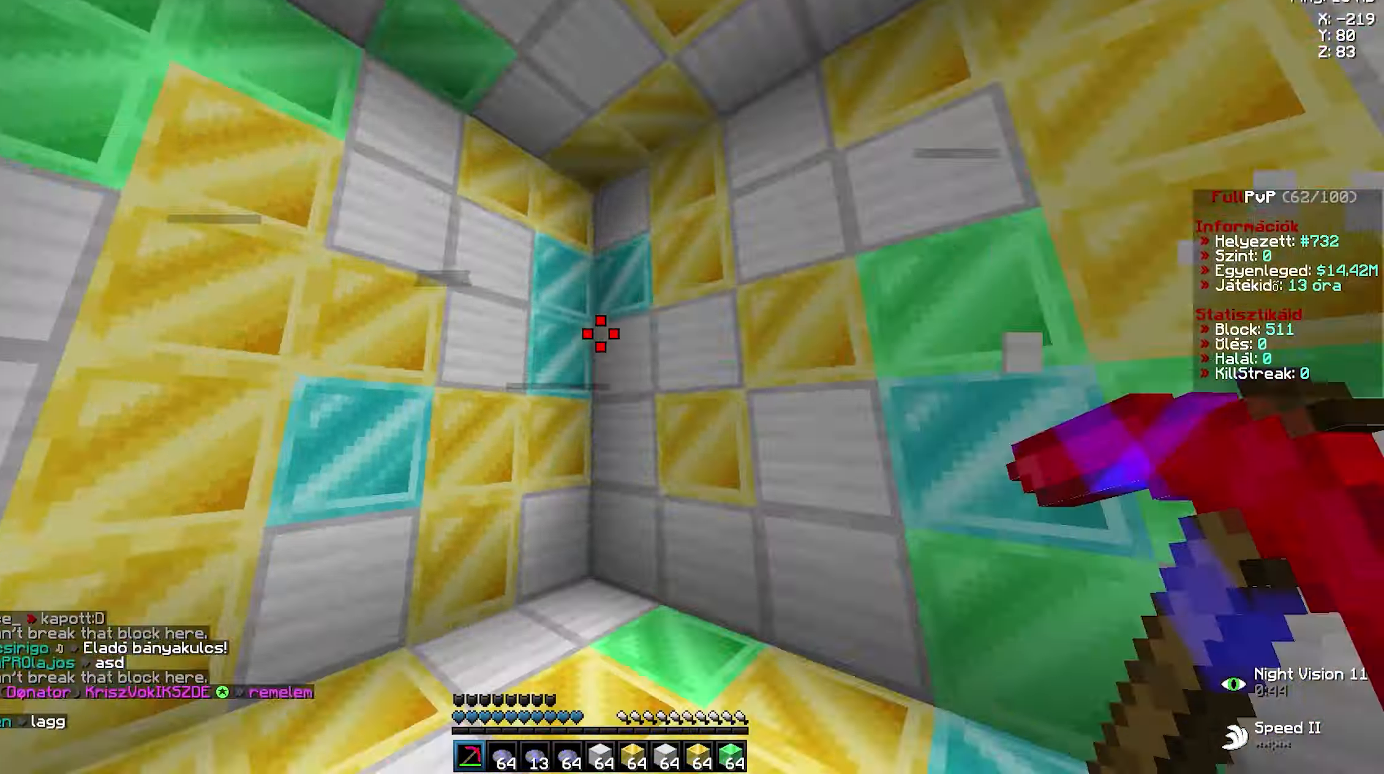
{"keys": [], "mouse": [], "events": [[33, "a", "down"], [50, "d", "up"], [83, "a", "up"], [83, "d", "down"], [133, "a", "down"], [133, "d", "up"], [183, "a", "up"], [183, "d", "down"], [217, "a", "down"], [233, "d", "up"], [283, "a", "up"], [283, "d", "down"], [300, "mouse_left", "up"], [300, "w", "up"], [317, "a", "down"], [317, "d", "up"], [333, "a", "up"]]}
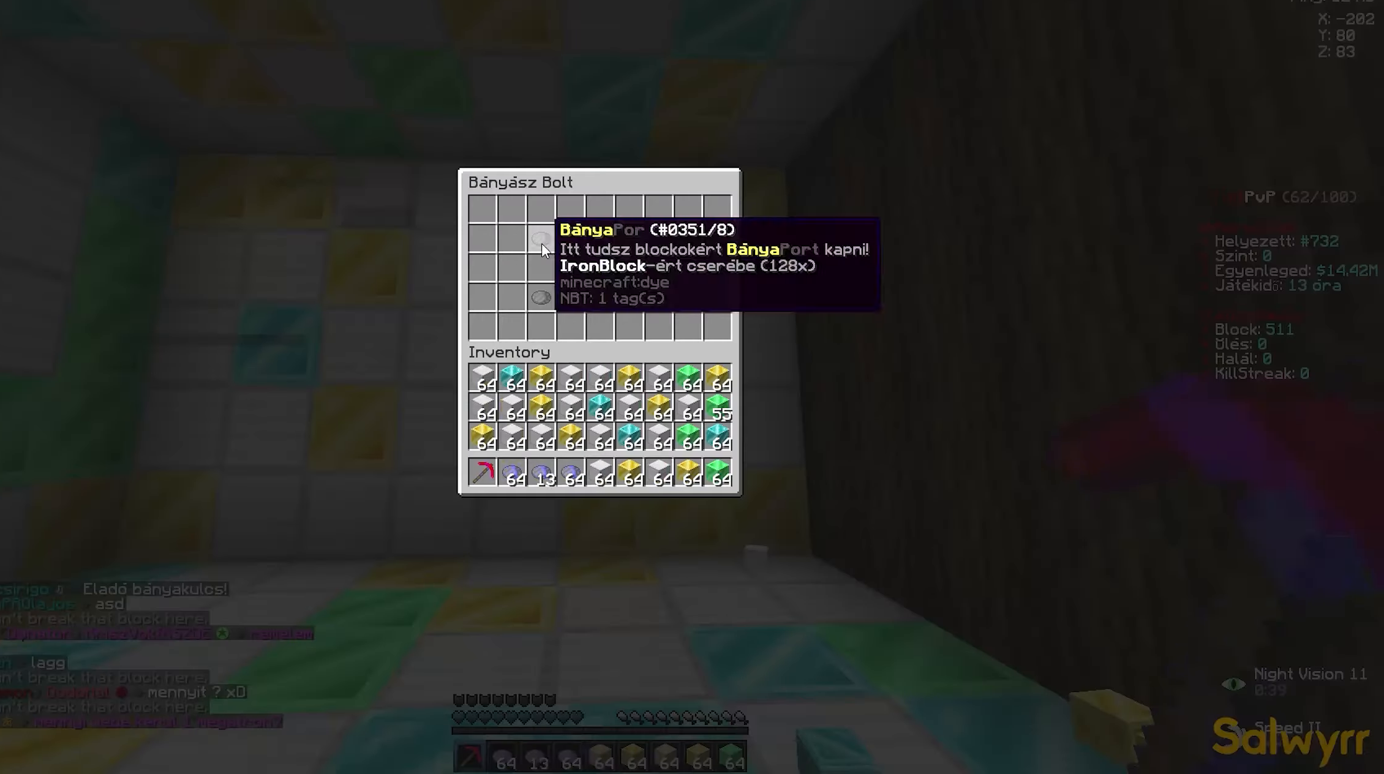
{"keys": ["space", "w"], "mouse": ["left"]}
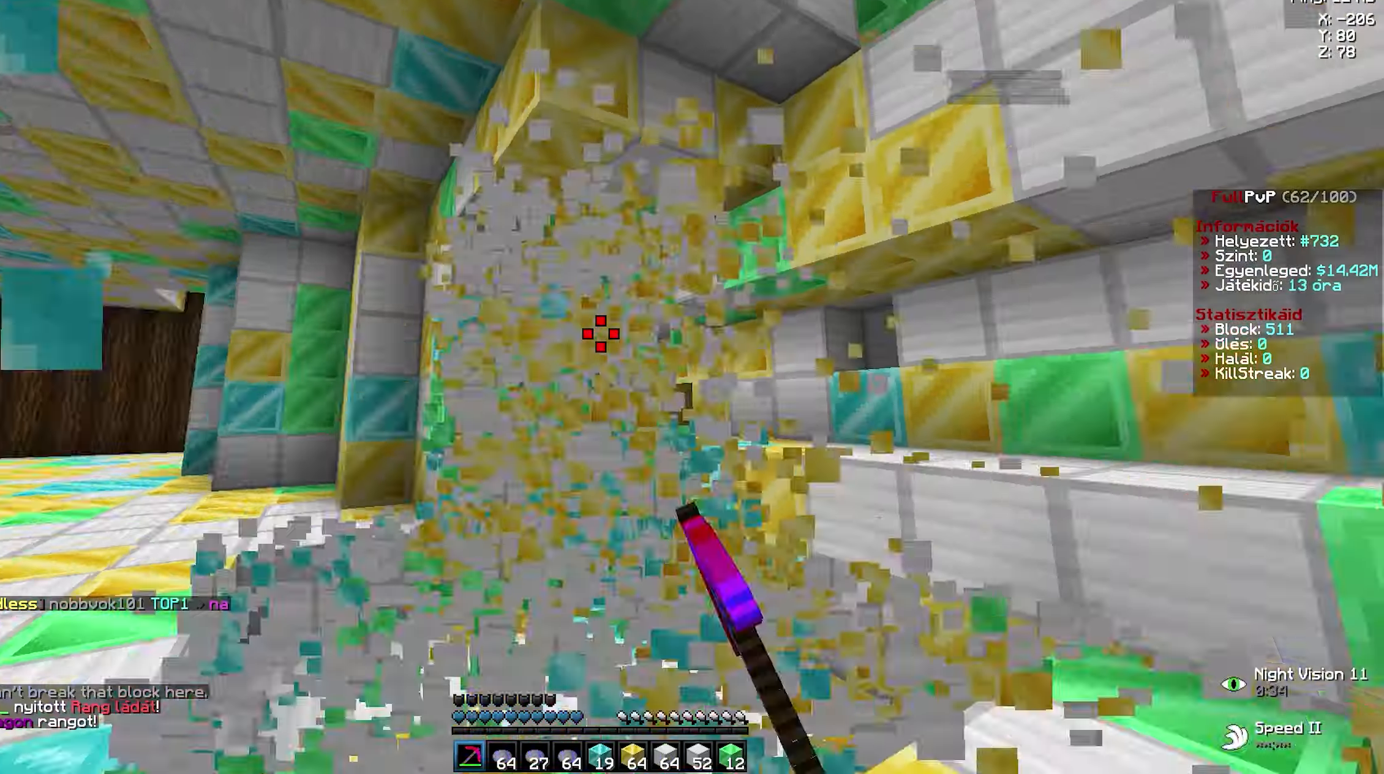
{"keys": ["d", "w"], "mouse": ["left"]}
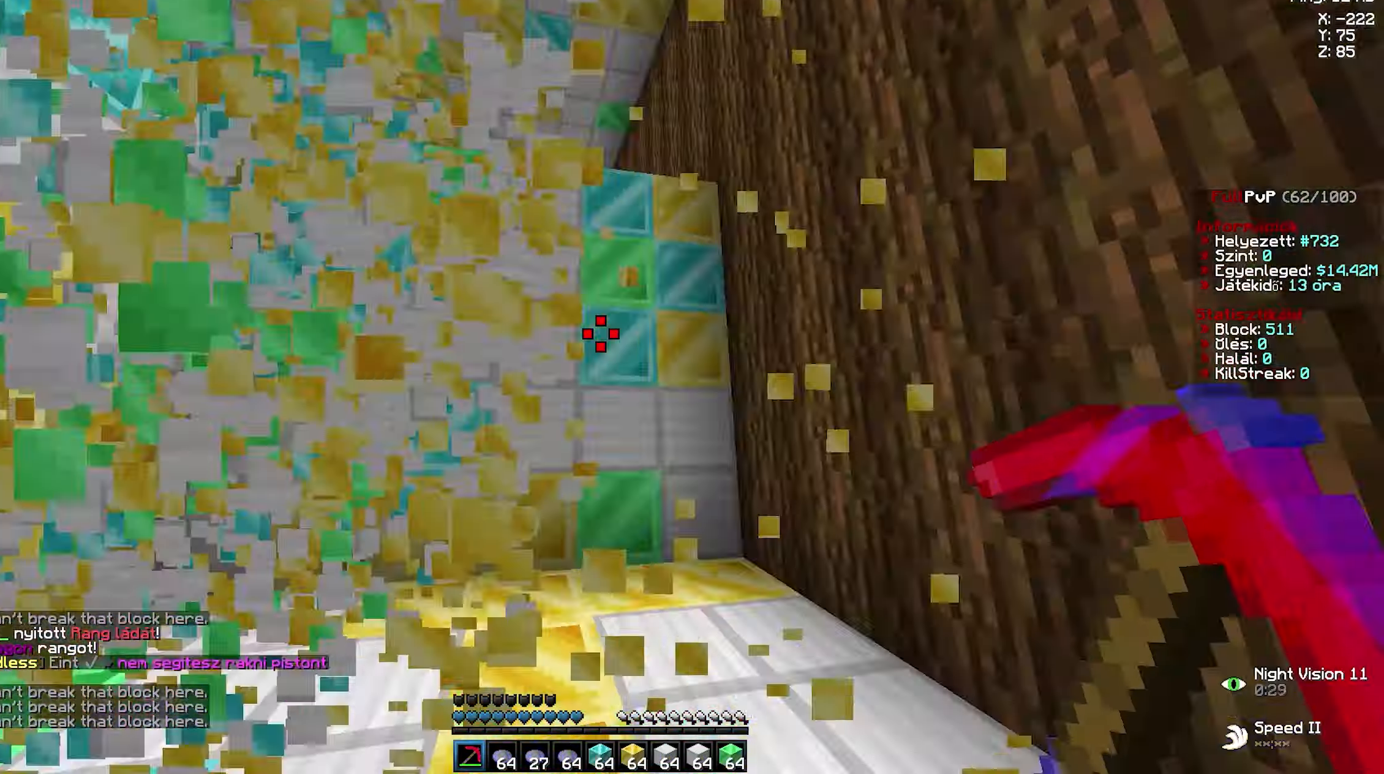
{"keys": ["a", "w"], "mouse": ["left"], "events": [[17, "a", "down"], [17, "d", "up"], [50, "a", "up"], [50, "d", "down"], [84, "a", "down"], [84, "d", "up"], [134, "a", "up"], [134, "d", "down"], [167, "a", "down"], [167, "d", "up"], [217, "a", "up"], [217, "d", "down"], [250, "a", "down"], [250, "d", "up"], [367, "a", "up"], [367, "d", "down"], [384, "a", "down"], [384, "d", "up"], [434, "a", "up"], [434, "d", "down"], [467, "a", "down"], [467, "d", "up"]]}
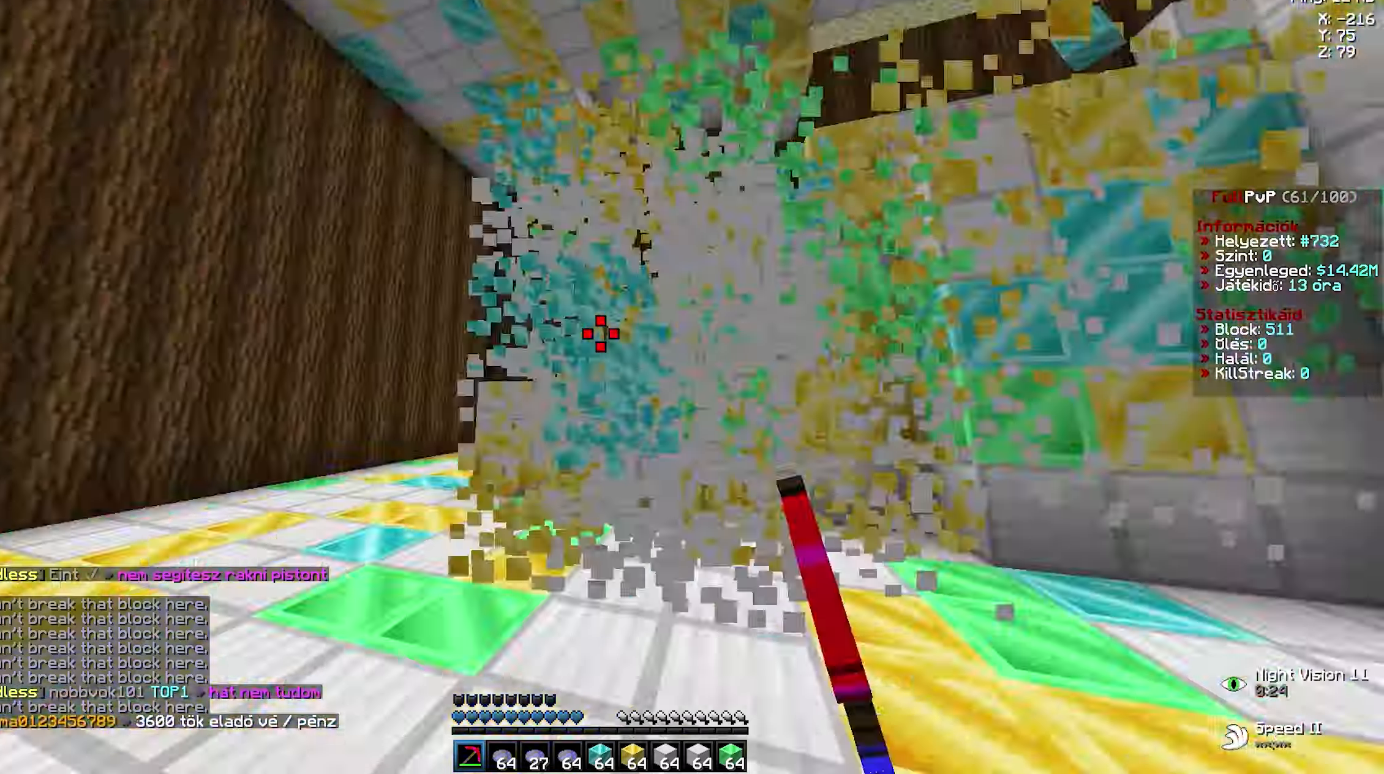
{"keys": [], "mouse": [], "events": [[17, "a", "up"], [17, "d", "down"], [50, "a", "down"], [50, "d", "up"], [84, "d", "down"], [100, "a", "up"], [100, "d", "up"], [100, "mouse_left", "up"], [100, "w", "up"]]}
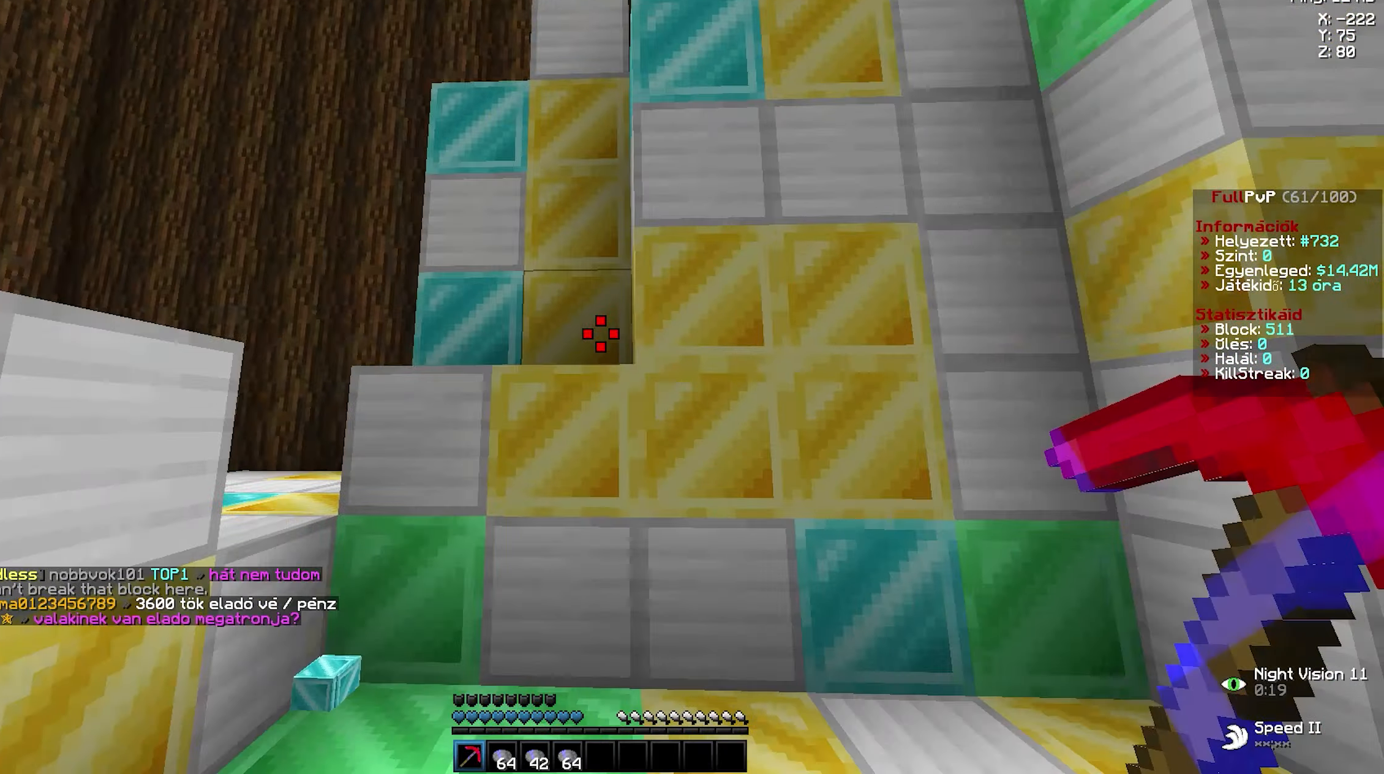
{"keys": ["d", "w"], "mouse": ["left"], "events": [[34, "w", "down"], [50, "d", "down"], [50, "mouse_left", "down"], [134, "a", "down"], [134, "d", "up"], [184, "a", "up"], [184, "d", "down"], [284, "a", "down"], [300, "d", "up"], [350, "a", "up"], [350, "d", "down"], [417, "a", "down"], [417, "d", "up"], [467, "a", "up"], [467, "d", "down"]]}
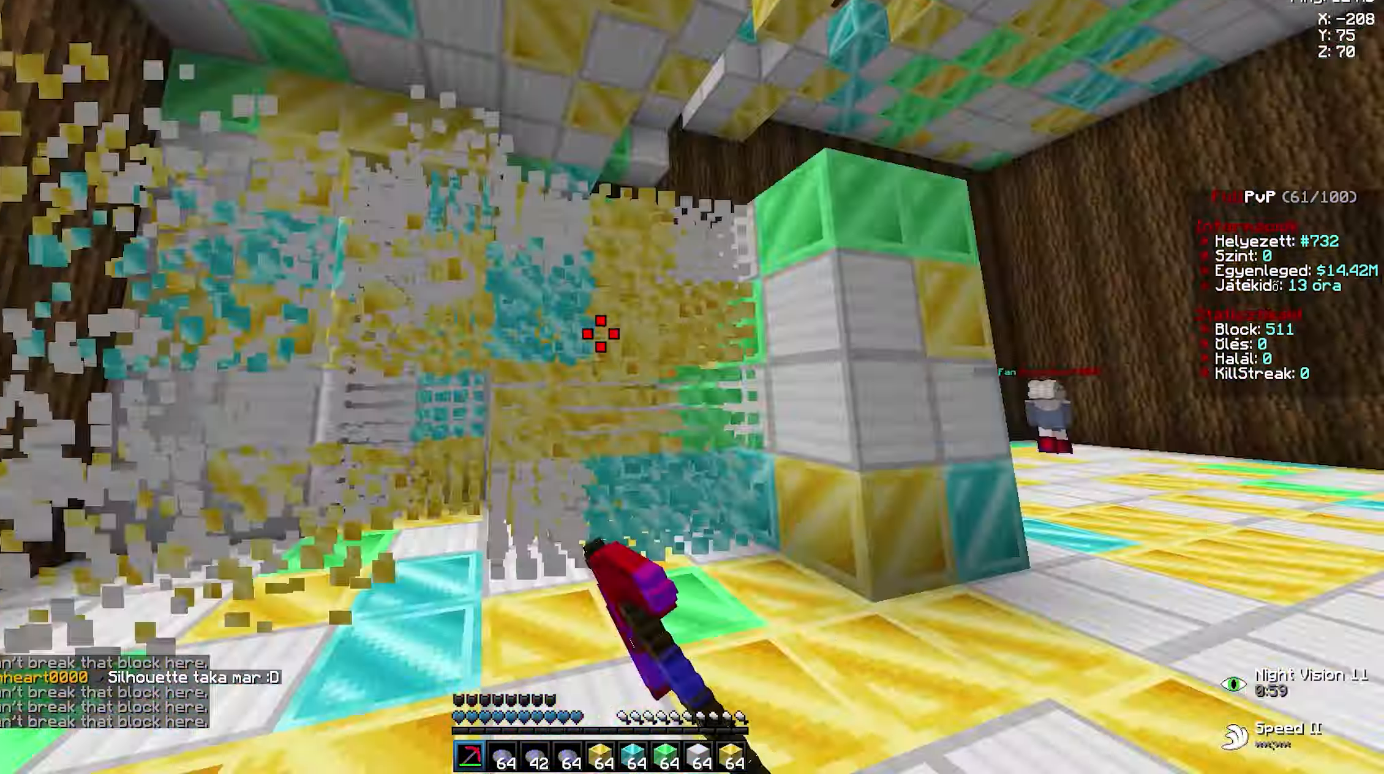
{"keys": ["a", "w"], "mouse": ["left"], "events": [[34, "a", "down"], [34, "d", "up"], [100, "a", "up"], [100, "d", "down"], [117, "mouse_left", "up"], [134, "w", "up"], [167, "s", "down"], [200, "mouse_left", "down"], [217, "mouse_left", "up"], [250, "d", "up"], [250, "s", "up"], [334, "w", "down"], [350, "w", "up"], [400, "w", "down"], [434, "d", "down"], [434, "w", "up"], [450, "a", "down"], [450, "d", "up"], [450, "mouse_left", "down"], [450, "w", "down"], [467, "a", "up"], [484, "d", "down"], [500, "a", "down"], [500, "d", "up"]]}
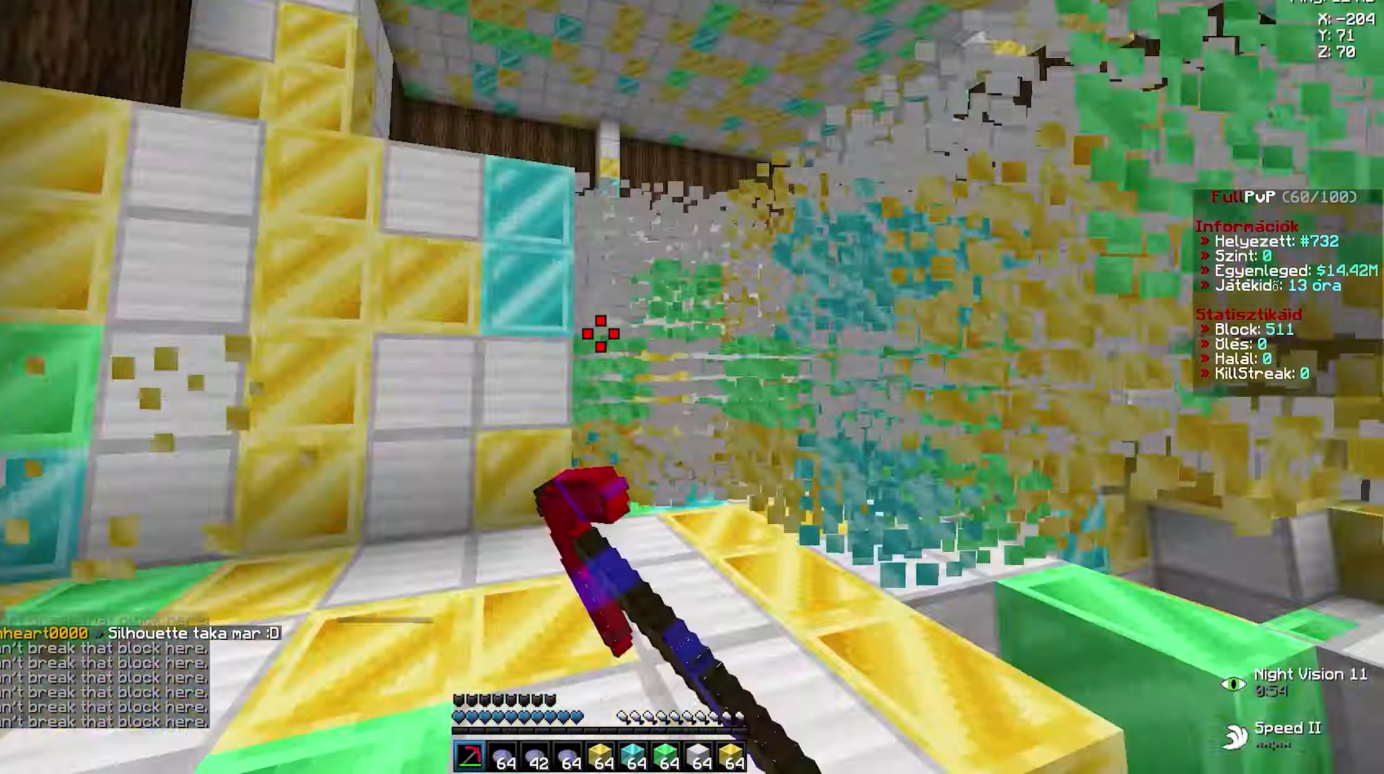
{"keys": [], "mouse": [], "events": [[34, "a", "up"], [34, "d", "down"], [50, "a", "down"], [50, "d", "up"], [67, "mouse_left", "up"], [84, "mouse_left", "down"], [100, "a", "up"], [100, "d", "down"], [134, "a", "down"], [150, "d", "up"], [167, "a", "up"], [167, "d", "down"], [184, "a", "down"], [184, "d", "up"], [200, "a", "up"], [200, "mouse_left", "up"], [234, "d", "down"], [234, "w", "up"], [250, "d", "up"]]}
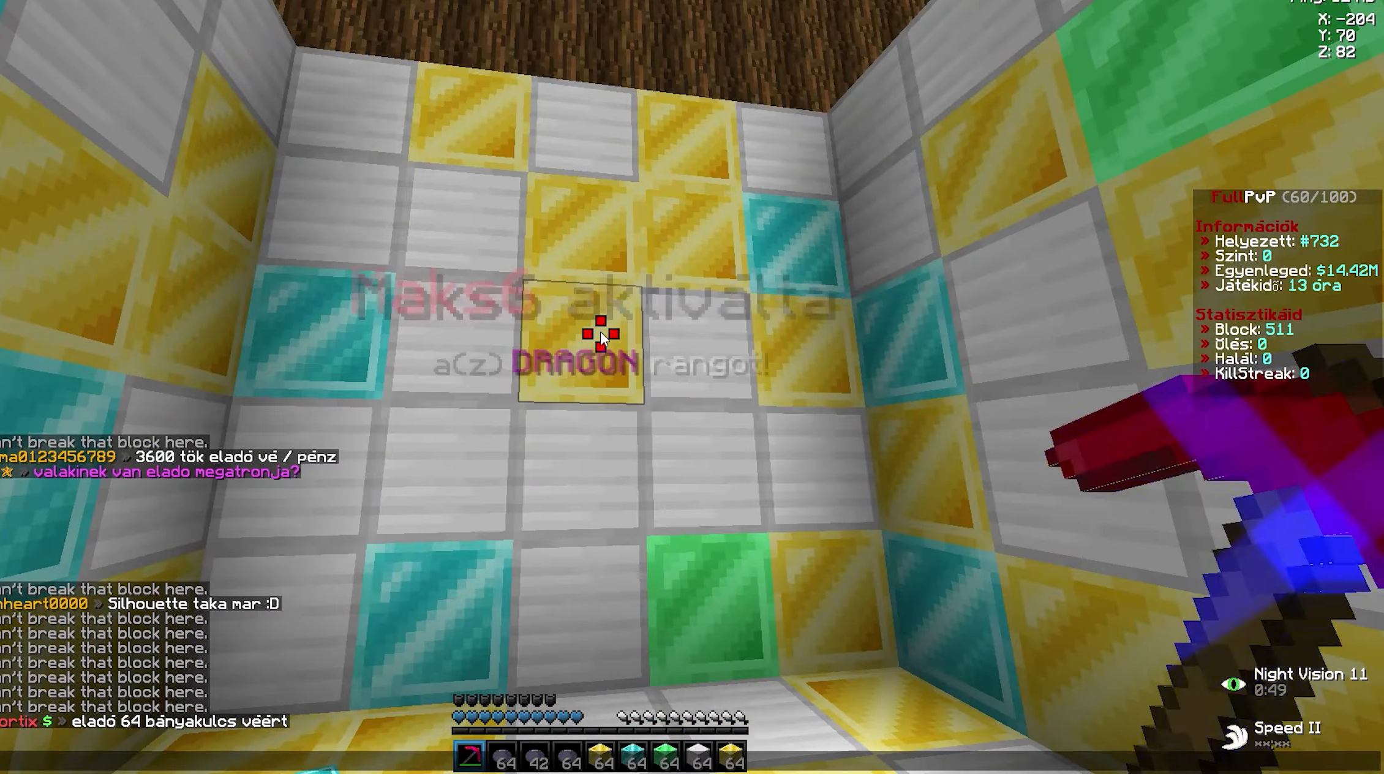
{"keys": [], "mouse": [], "events": []}
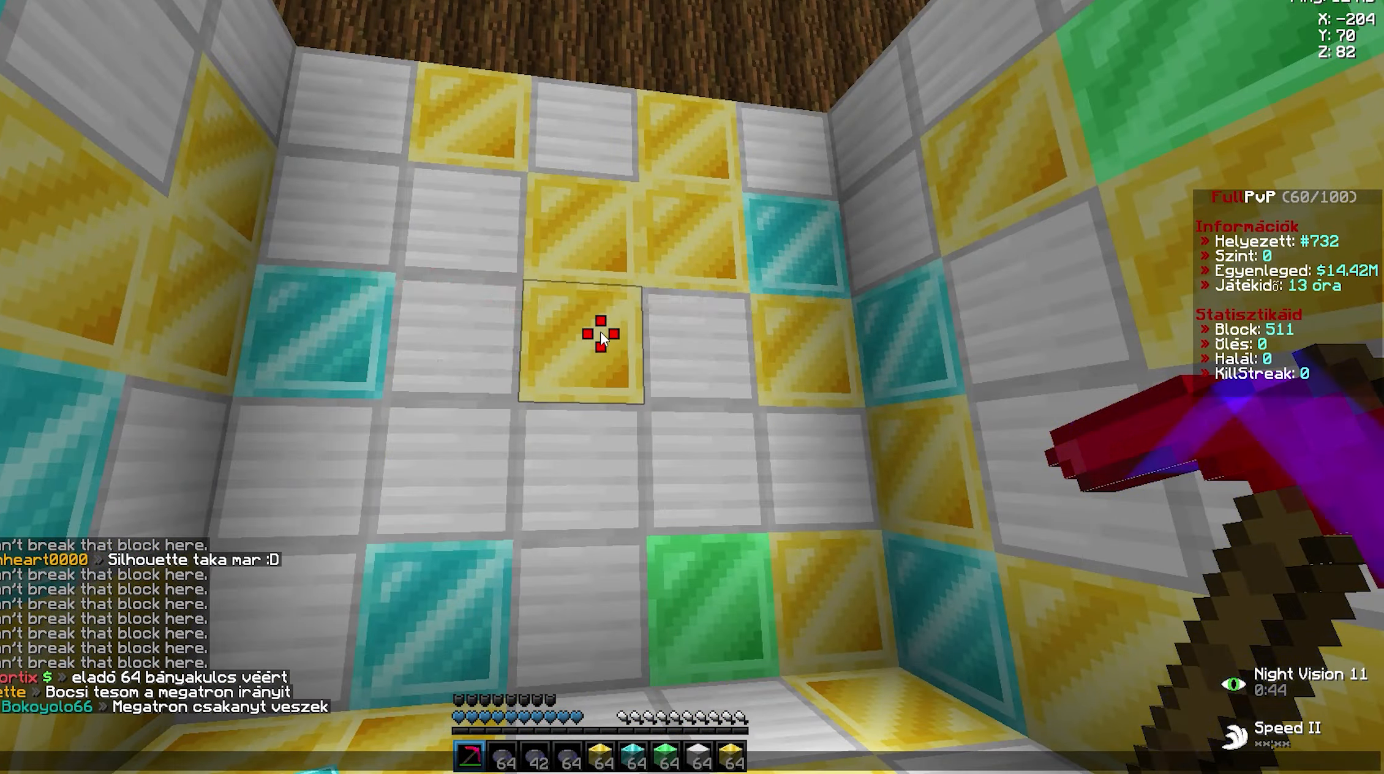
{"keys": [], "mouse": [], "events": []}
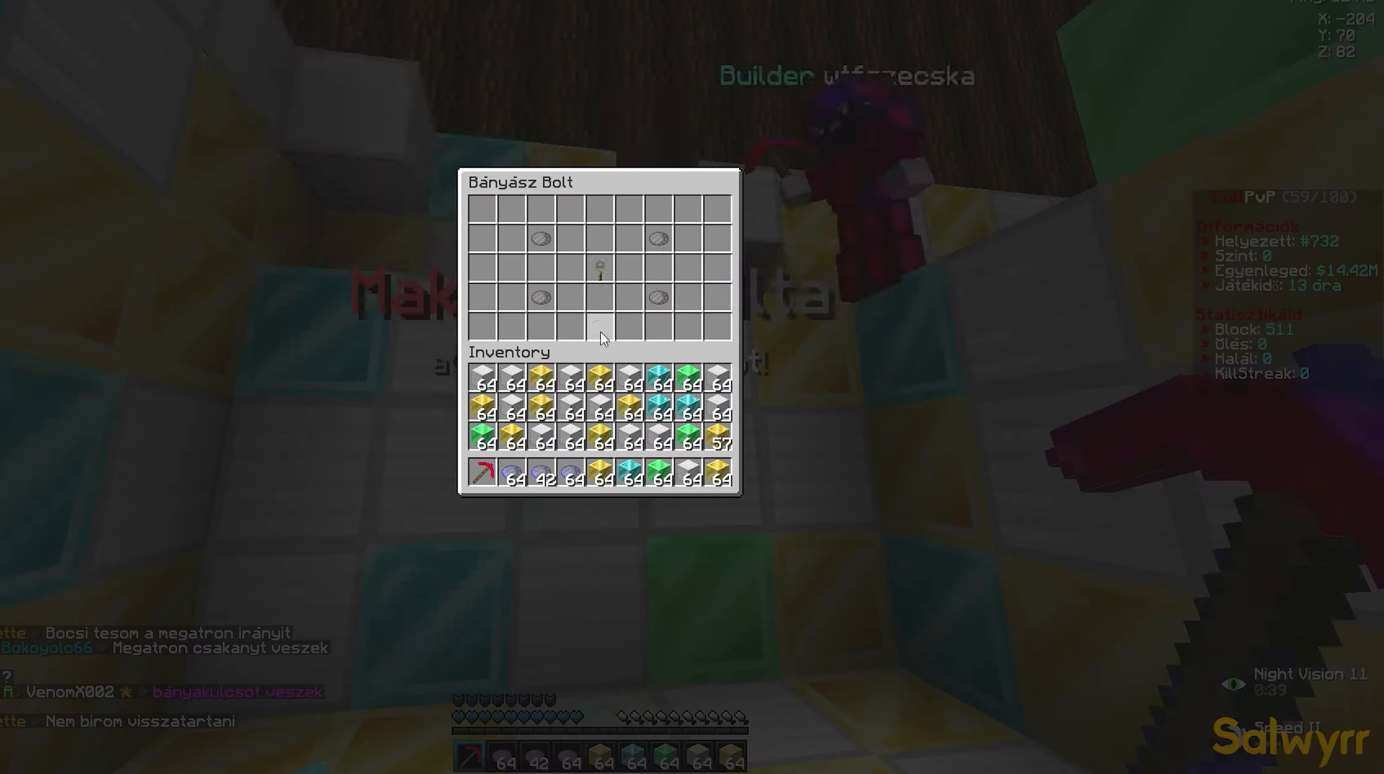
{"keys": ["w"], "mouse": ["left"], "events": [[484, "mouse_left", "down"], [484, "w", "down"]]}
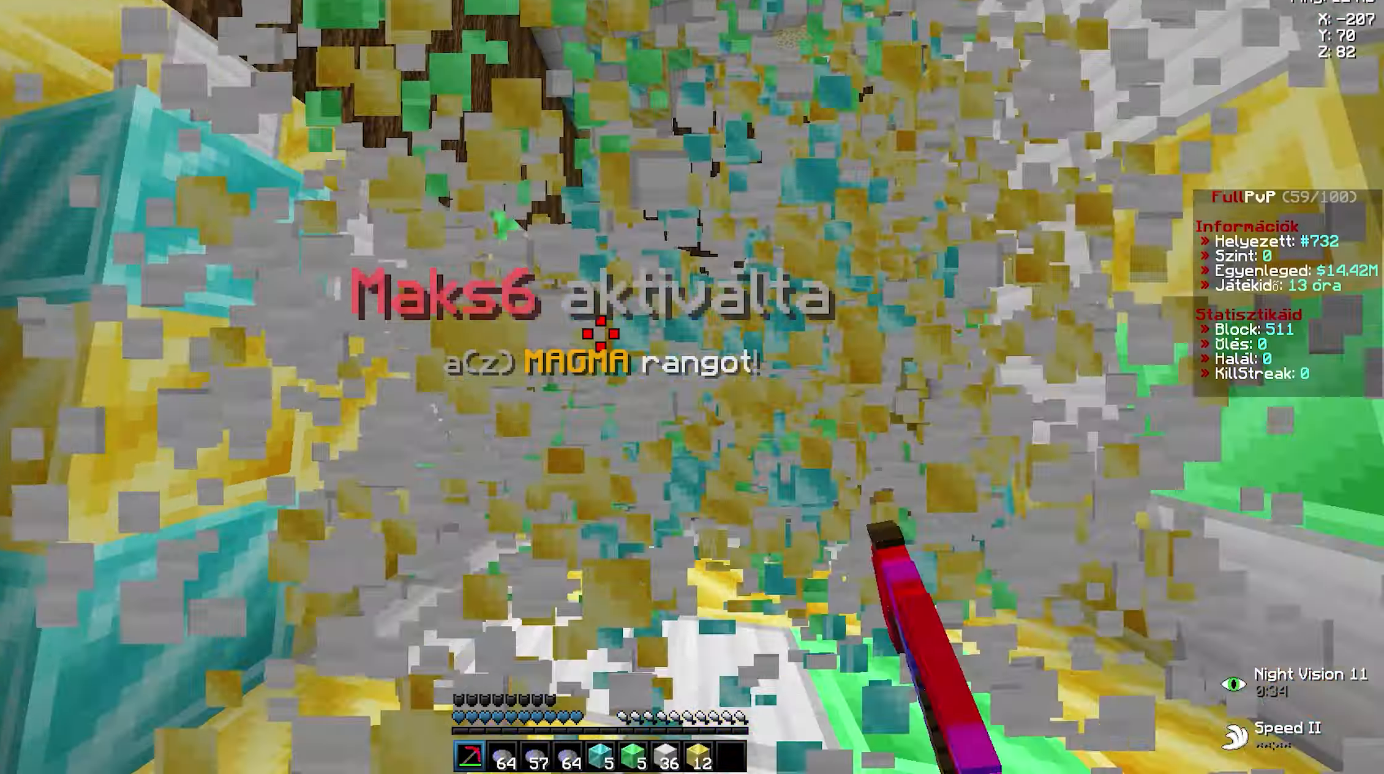
{"keys": [], "mouse": [], "events": [[100, "a", "down"], [167, "a", "up"], [167, "d", "down"], [184, "d", "up"], [200, "a", "down"], [217, "a", "up"], [217, "mouse_left", "up"], [217, "w", "up"], [234, "s", "down"], [250, "s", "up"]]}
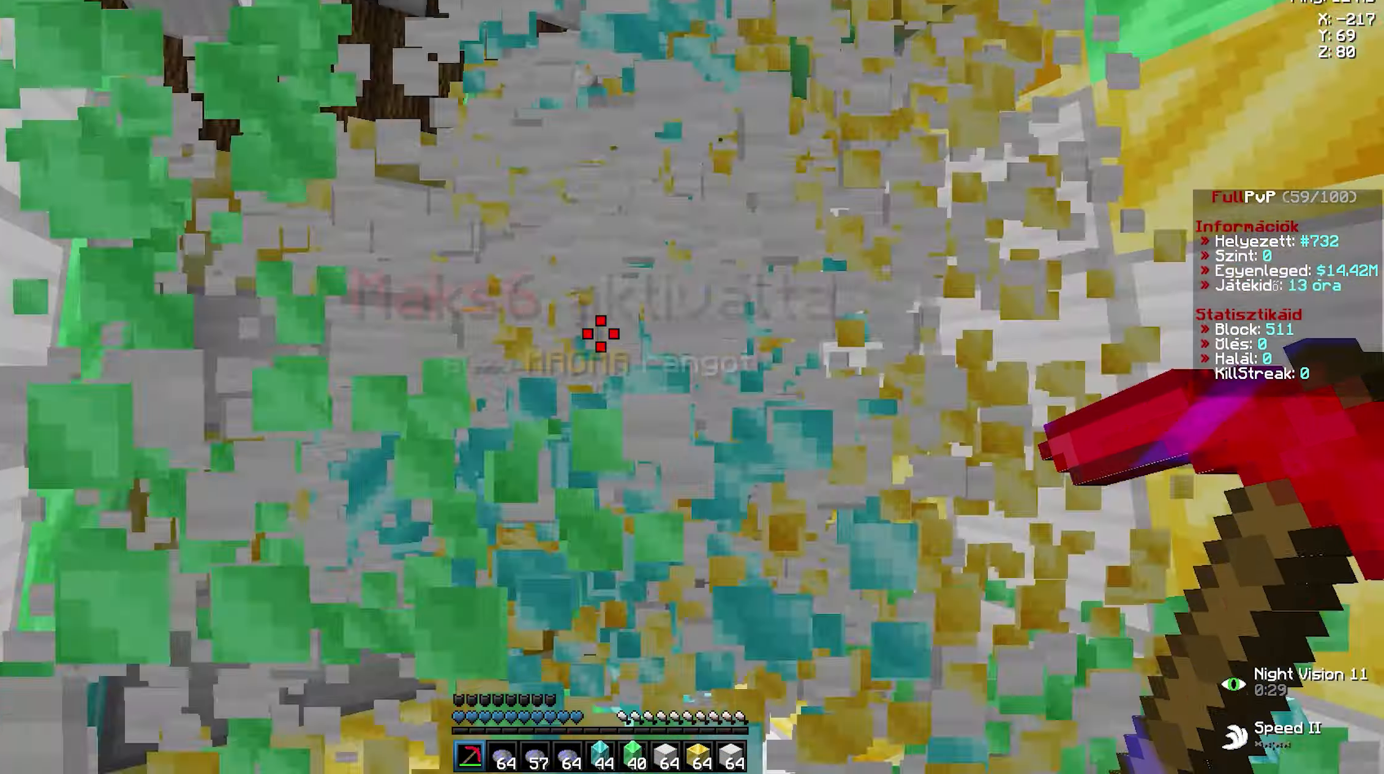
{"keys": ["a"], "mouse": ["left"], "events": [[50, "w", "down"], [84, "mouse_left", "down"], [100, "d", "down"], [134, "w", "up"], [184, "a", "down"], [184, "d", "up"], [184, "w", "down"], [200, "a", "up"], [217, "d", "down"], [250, "a", "down"], [250, "d", "up"], [284, "a", "up"], [284, "d", "down"], [334, "a", "down"], [334, "d", "up"], [350, "a", "up"], [350, "d", "down"], [400, "d", "up"], [417, "a", "down"], [467, "a", "up"], [467, "d", "down"], [500, "a", "down"], [500, "d", "up"], [500, "w", "up"]]}
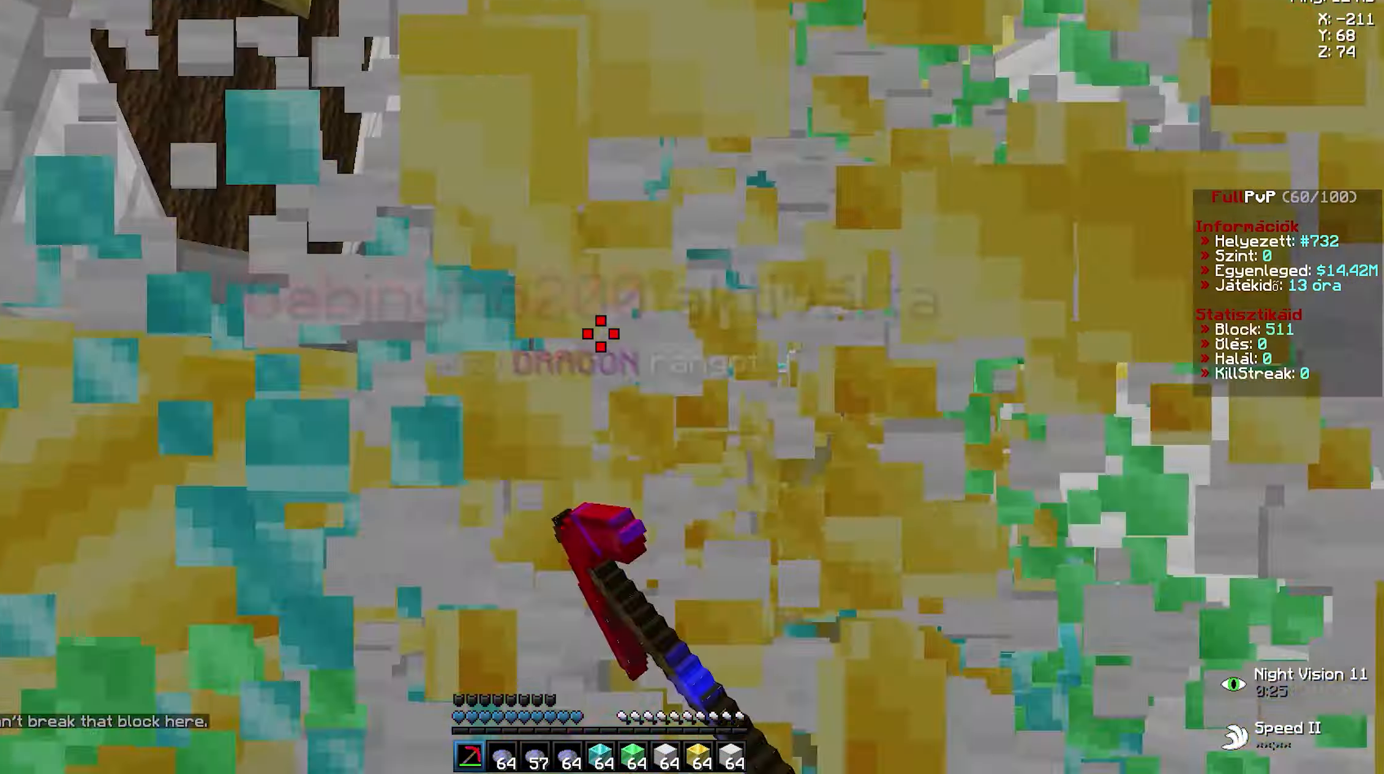
{"keys": [], "mouse": [], "events": [[17, "s", "down"], [34, "a", "up"], [34, "d", "down"], [50, "s", "up"], [67, "d", "up"], [67, "w", "down"], [100, "a", "down"], [133, "a", "up"], [133, "d", "down"], [150, "d", "up"], [150, "w", "up"], [166, "s", "down"], [183, "d", "down"], [183, "s", "up"], [200, "w", "down"], [283, "mouse_left", "up"], [300, "d", "up"], [333, "w", "up"]]}
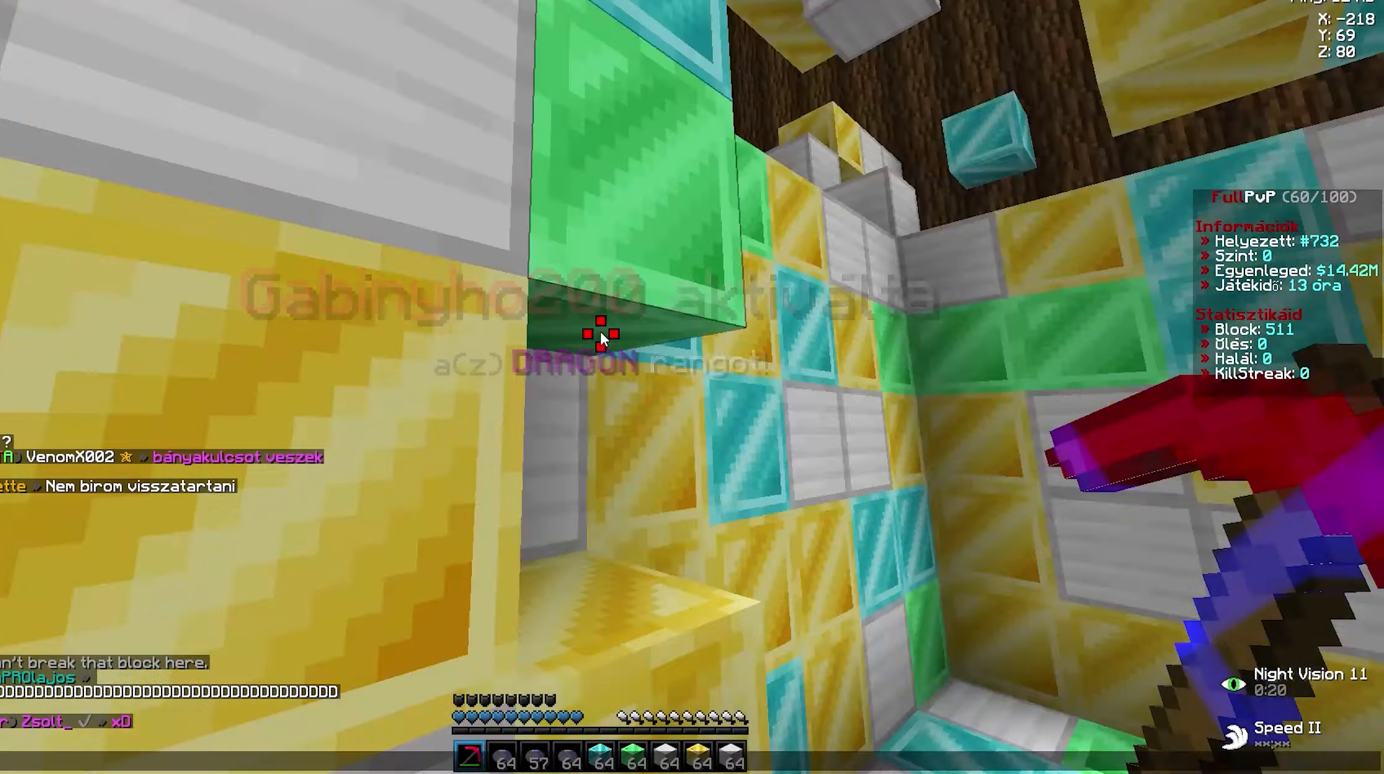
{"keys": [], "mouse": [], "events": []}